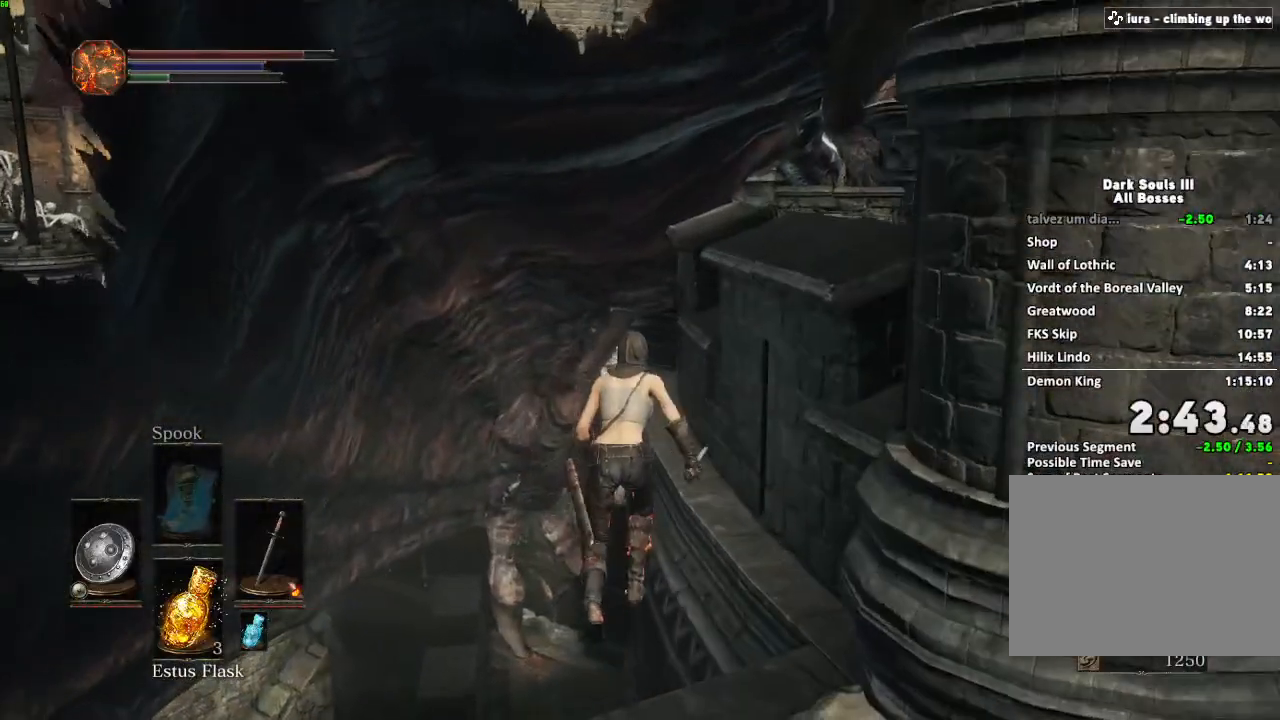
Gameplay with keyboard and mouse; each line is a JSON object with the keys and mouse buttons held at the frame after it. "events" lists presses ("down") and releases ("up") of "a", "d", "down", "e", "escape", "f", "left", "q", "r", "right", "s", "shift", "space", "tab", "up", "w", "x", "z", "mouse_left", "mouse_wheel", "mouse_right", "mouse_mb4" and "mouse_mb5" between this image and that frame as [ms after this image, input, new state], when the widget could be followed in between. "mouse_left", "mouse_wheel", "mouse_right", "mouse_mb4", "mouse_mb5" = the "left", "wheel", "right", "mb4", "mb5" buttons of the "mouse" list. No other keys are recorded. "wheel" means that the mouse wheel is clicked or scrolled. Mouse movement is not recorded.
{"keys": ["w"], "mouse": [], "events": [[150, "space", "up"]]}
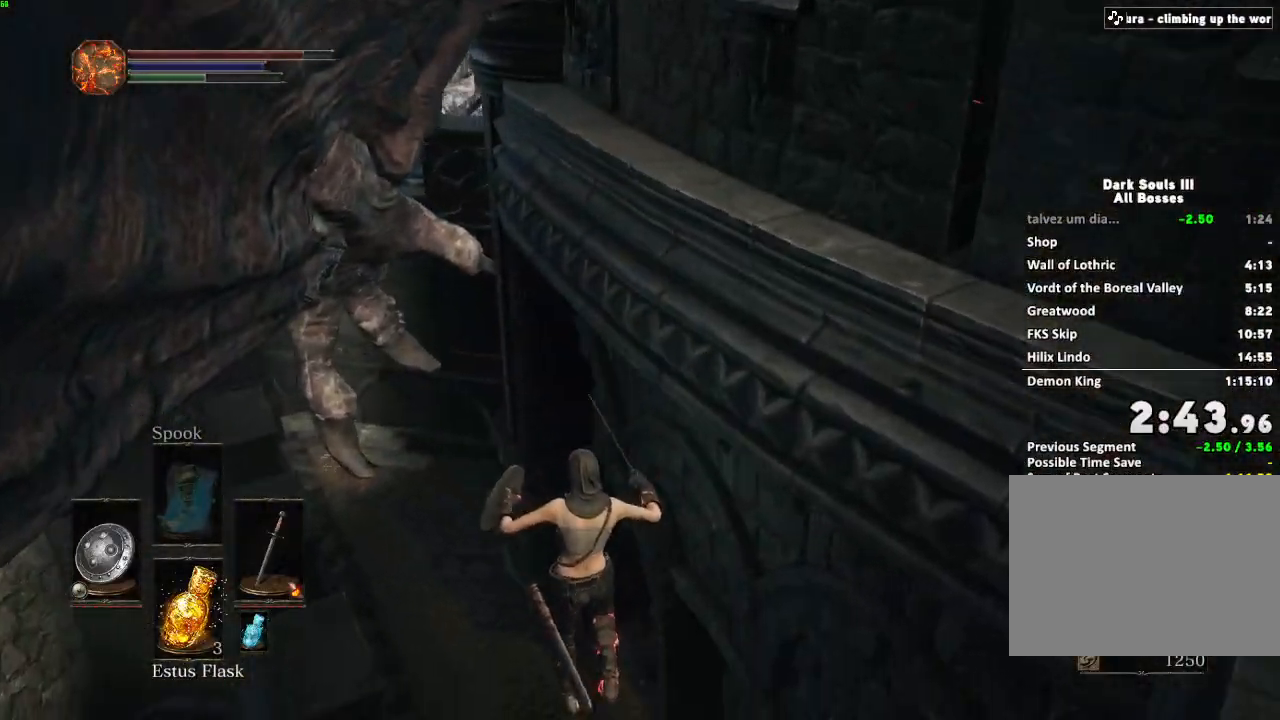
{"keys": ["w"], "mouse": [], "events": [[100, "space", "down"], [183, "space", "up"], [283, "space", "down"], [333, "space", "up"], [450, "space", "down"], [500, "space", "up"]]}
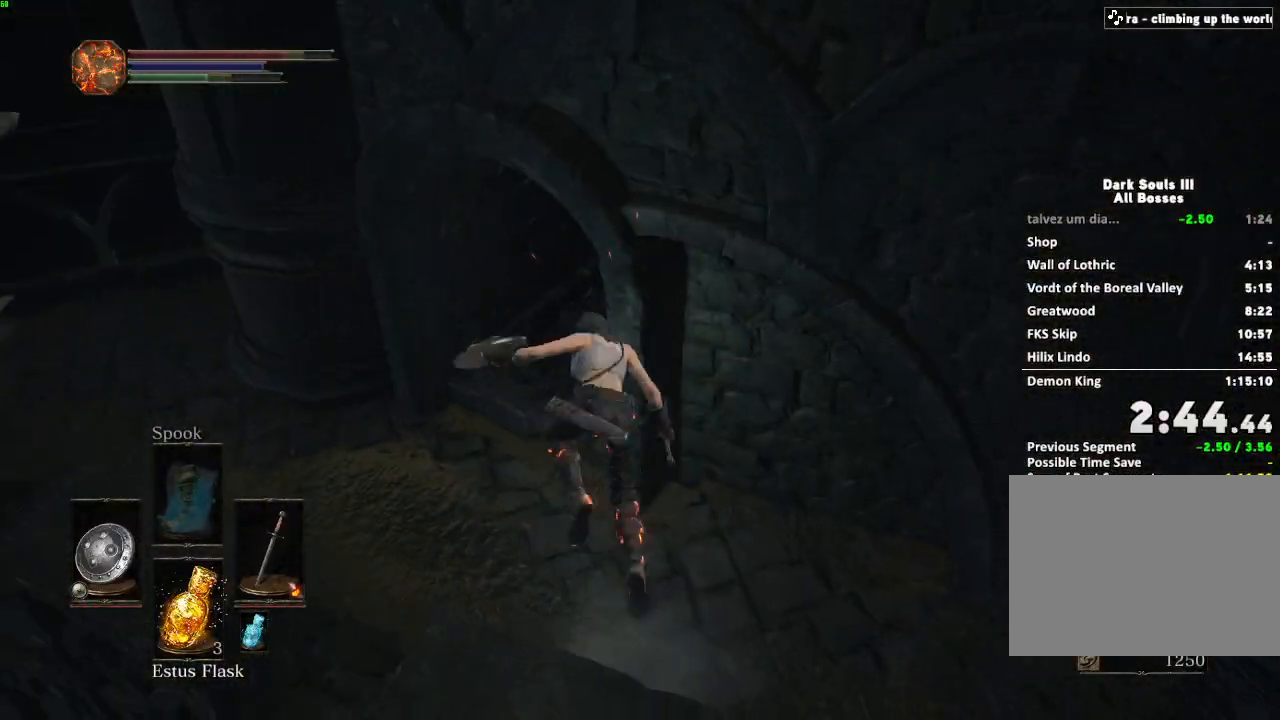
{"keys": ["space", "w"], "mouse": [], "events": [[100, "space", "down"]]}
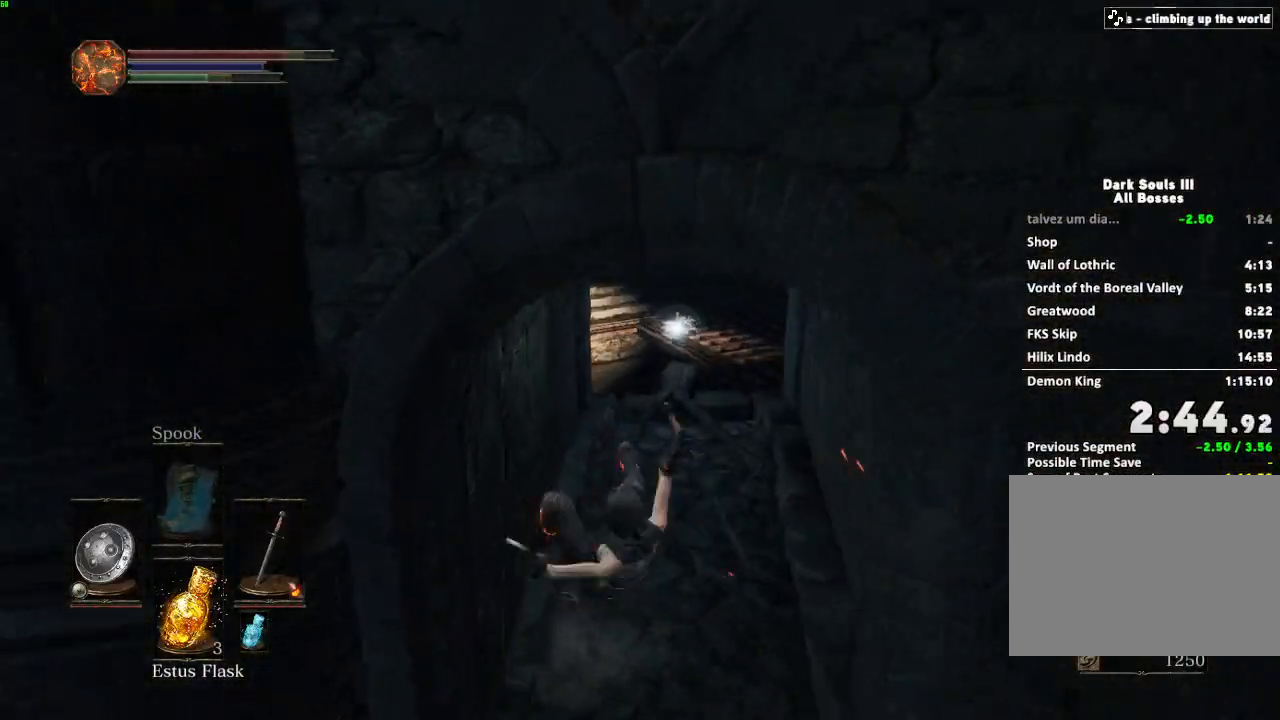
{"keys": ["space", "w"], "mouse": [], "events": []}
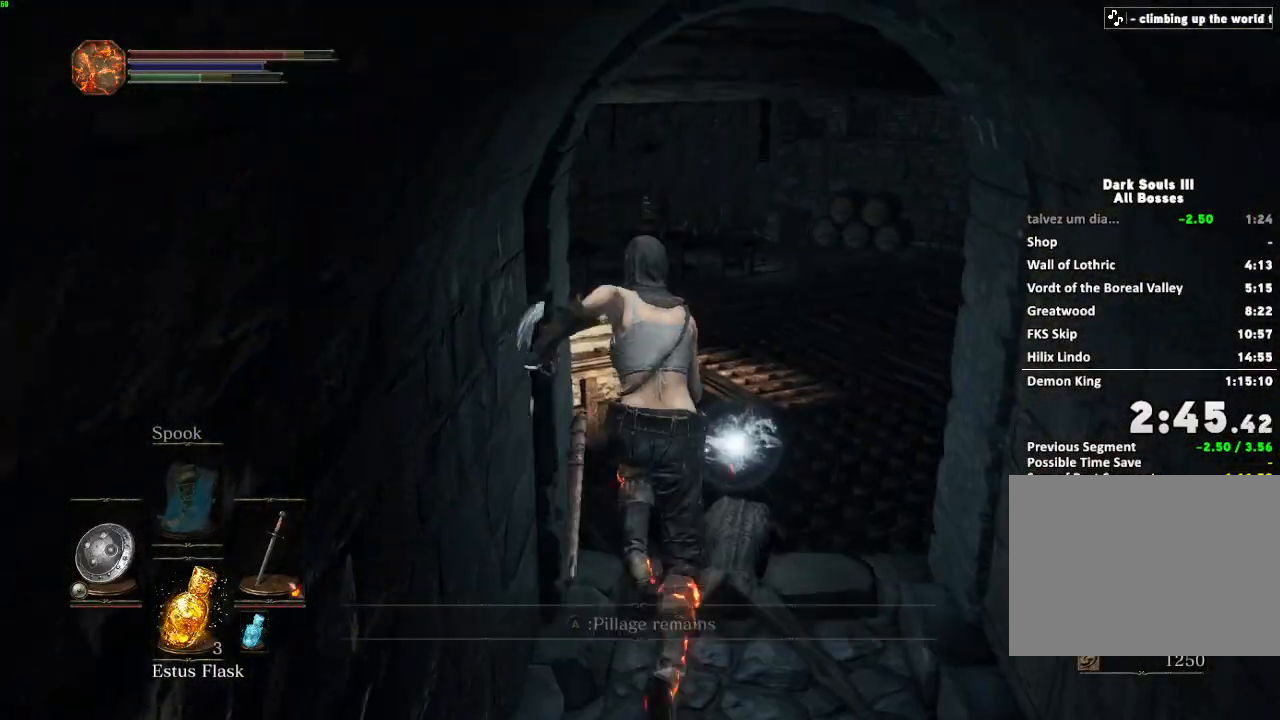
{"keys": ["space", "w"], "mouse": [], "events": [[383, "e", "down"], [467, "e", "up"]]}
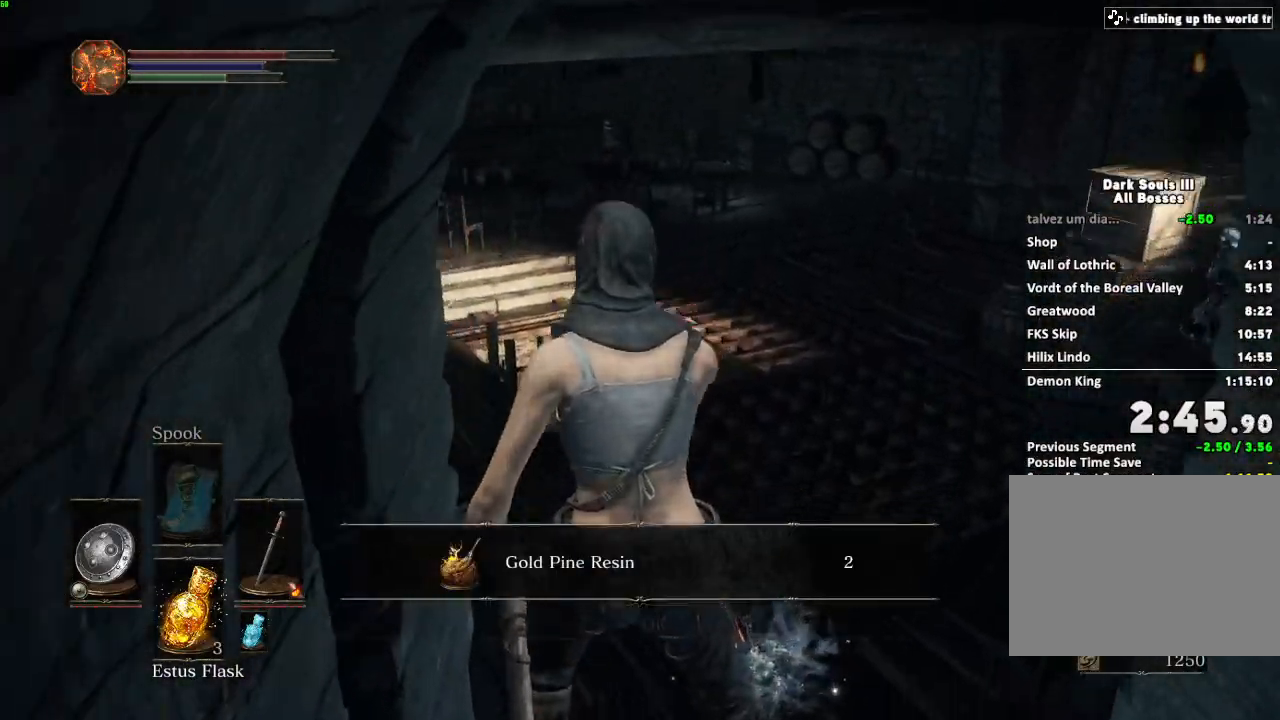
{"keys": ["e", "space", "w"], "mouse": [], "events": [[83, "e", "down"], [167, "e", "up"], [283, "e", "down"], [367, "e", "up"], [467, "e", "down"]]}
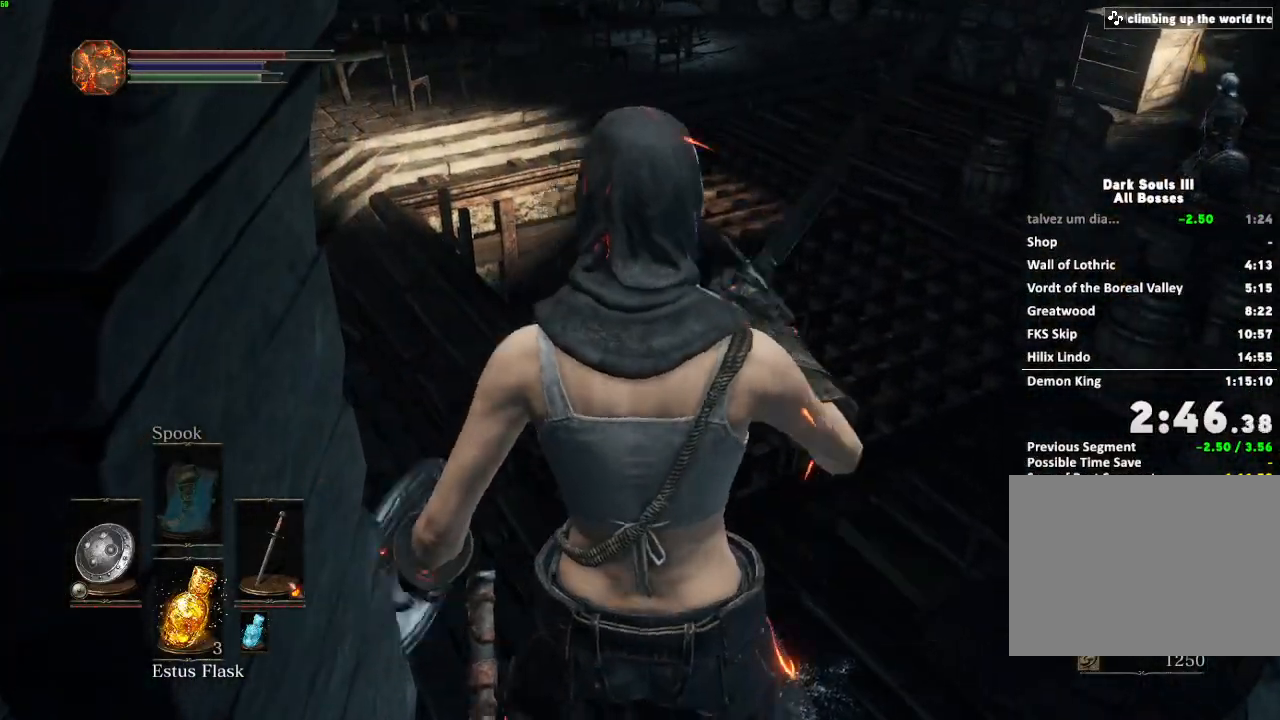
{"keys": ["w"], "mouse": [], "events": [[50, "e", "up"], [250, "space", "up"], [367, "space", "down"], [433, "space", "up"]]}
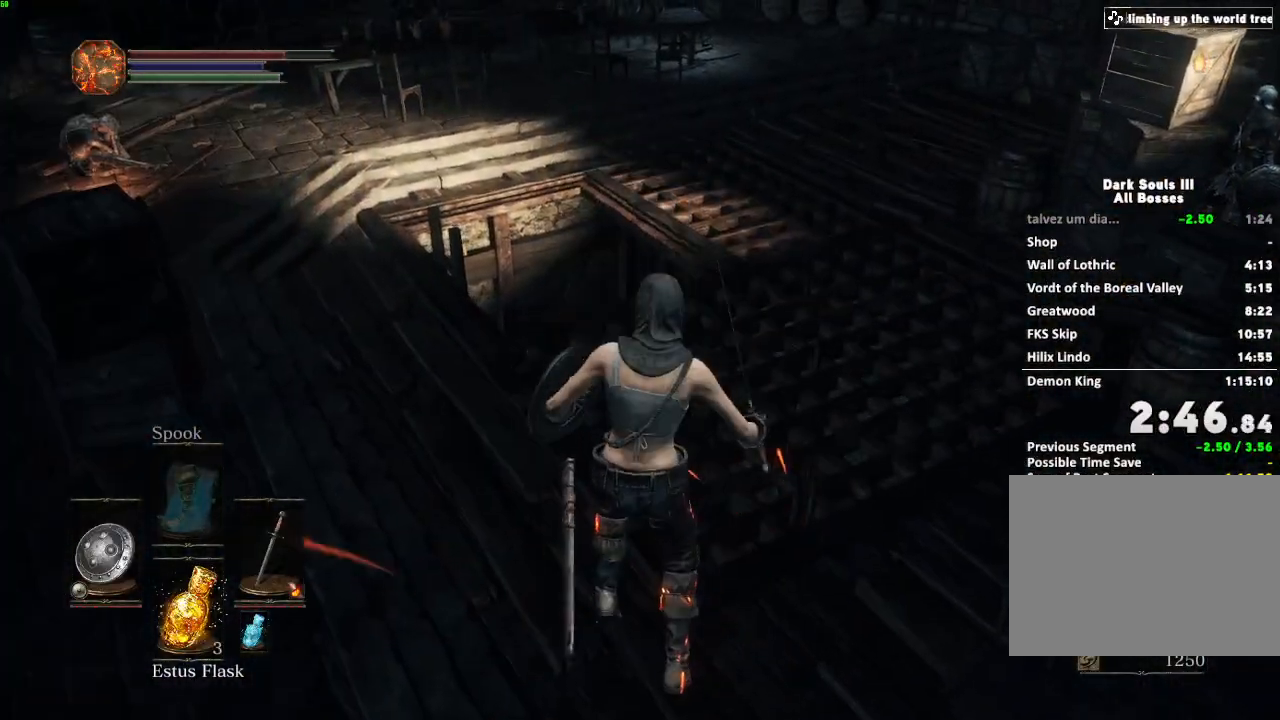
{"keys": ["w"], "mouse": [], "events": [[50, "space", "down"], [100, "space", "up"], [217, "space", "down"], [267, "space", "up"], [367, "space", "down"], [417, "space", "up"]]}
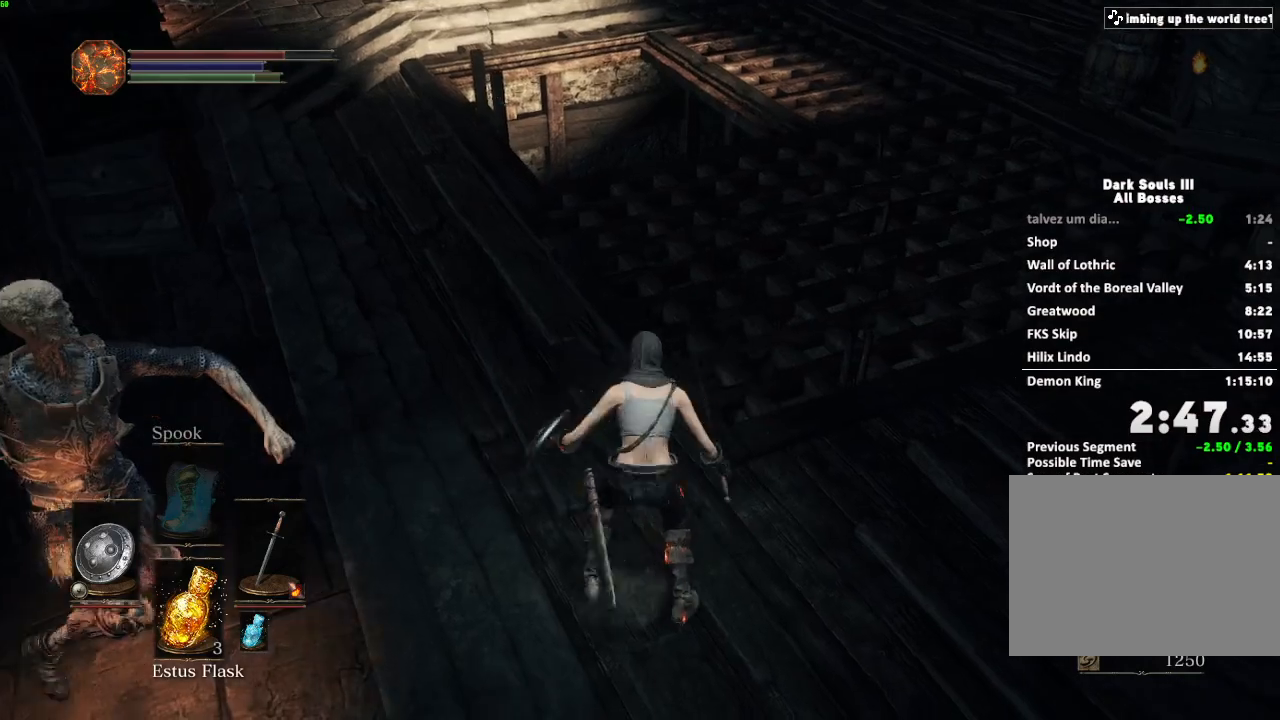
{"keys": ["space", "w"], "mouse": [], "events": [[33, "space", "down"]]}
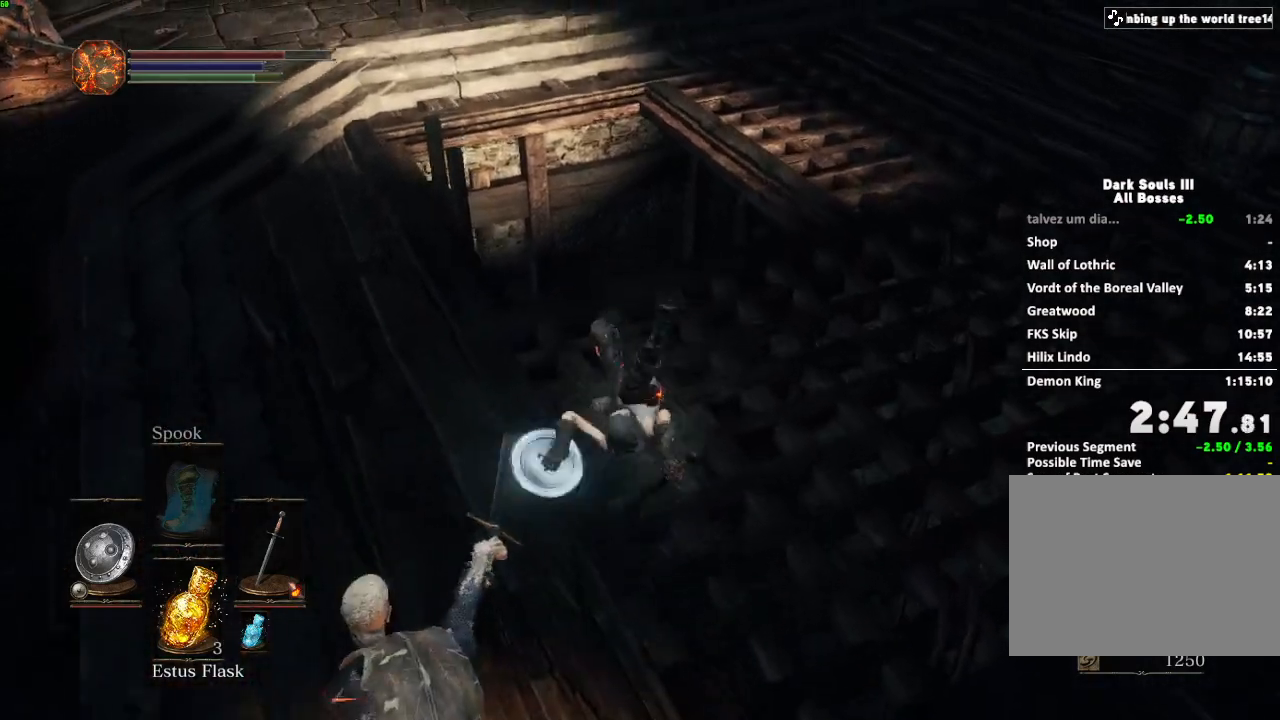
{"keys": ["space", "w"], "mouse": [], "events": []}
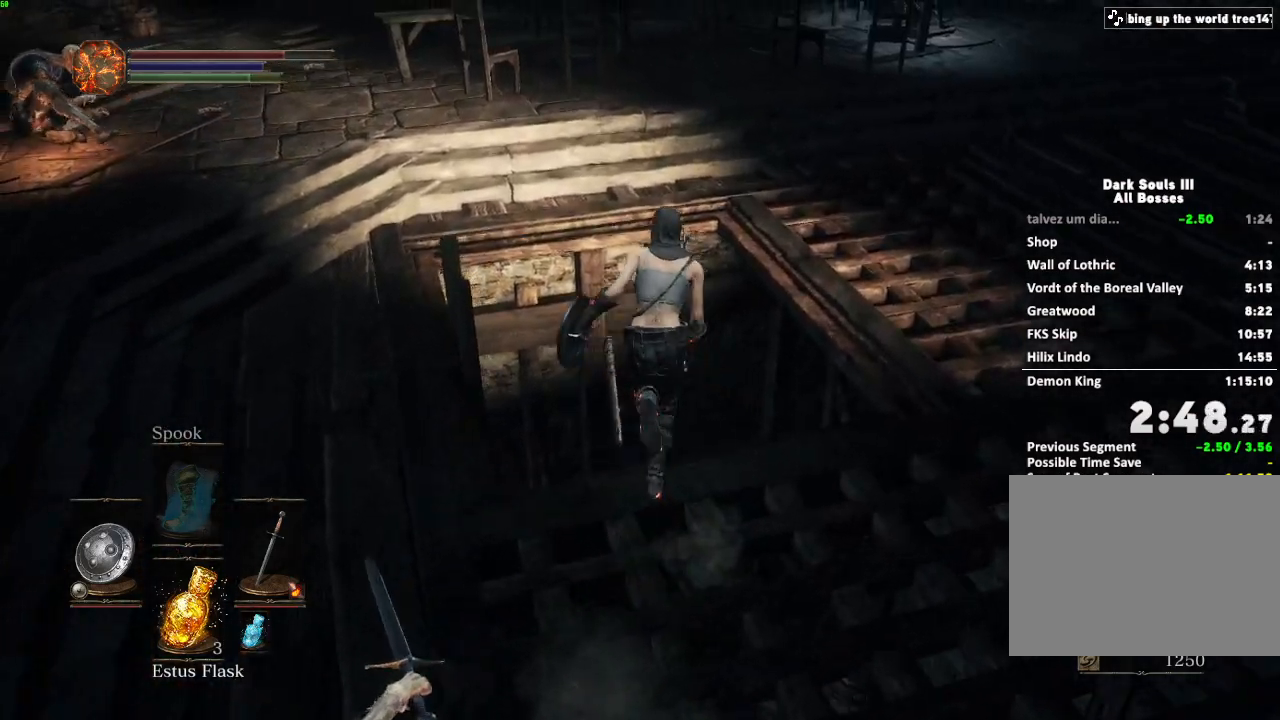
{"keys": ["s"], "mouse": [], "events": [[283, "space", "up"], [283, "w", "up"], [433, "s", "down"]]}
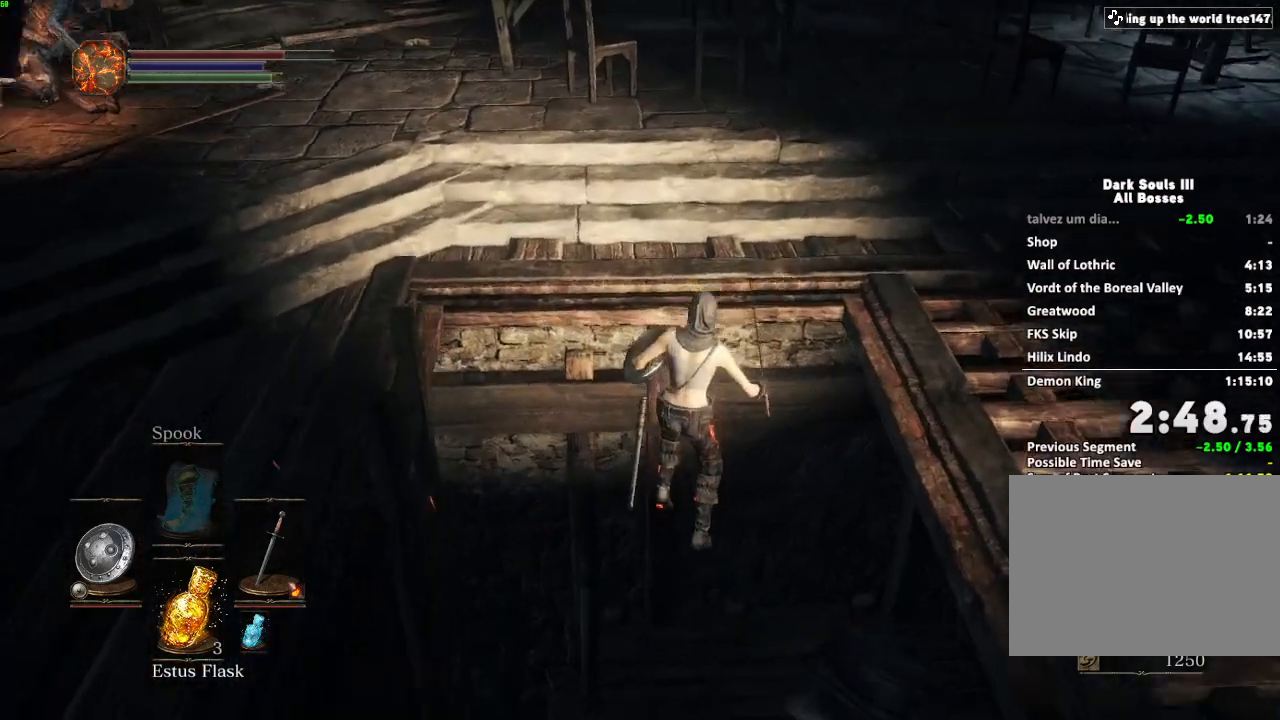
{"keys": ["s", "space"], "mouse": [], "events": [[83, "space", "down"], [150, "space", "up"], [267, "space", "down"], [317, "space", "up"], [433, "space", "down"]]}
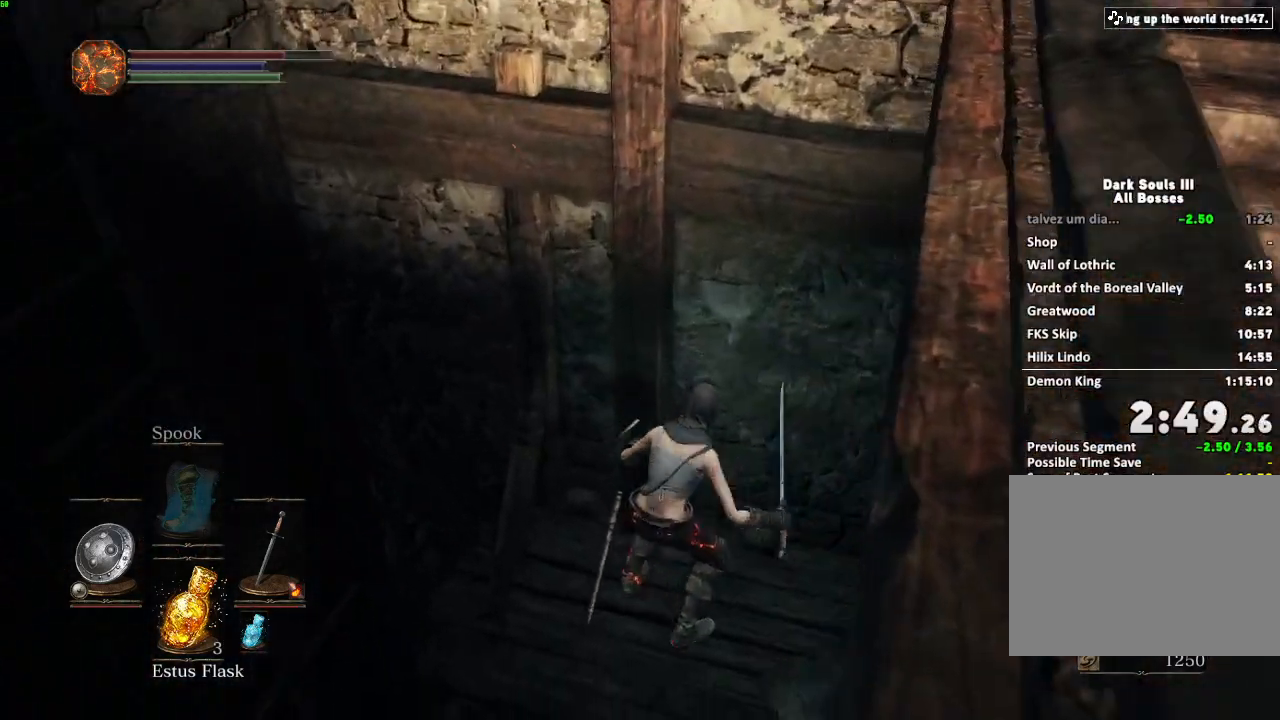
{"keys": ["w"], "mouse": [], "events": [[17, "space", "up"], [133, "space", "down"], [250, "space", "up"], [317, "s", "up"], [483, "w", "down"]]}
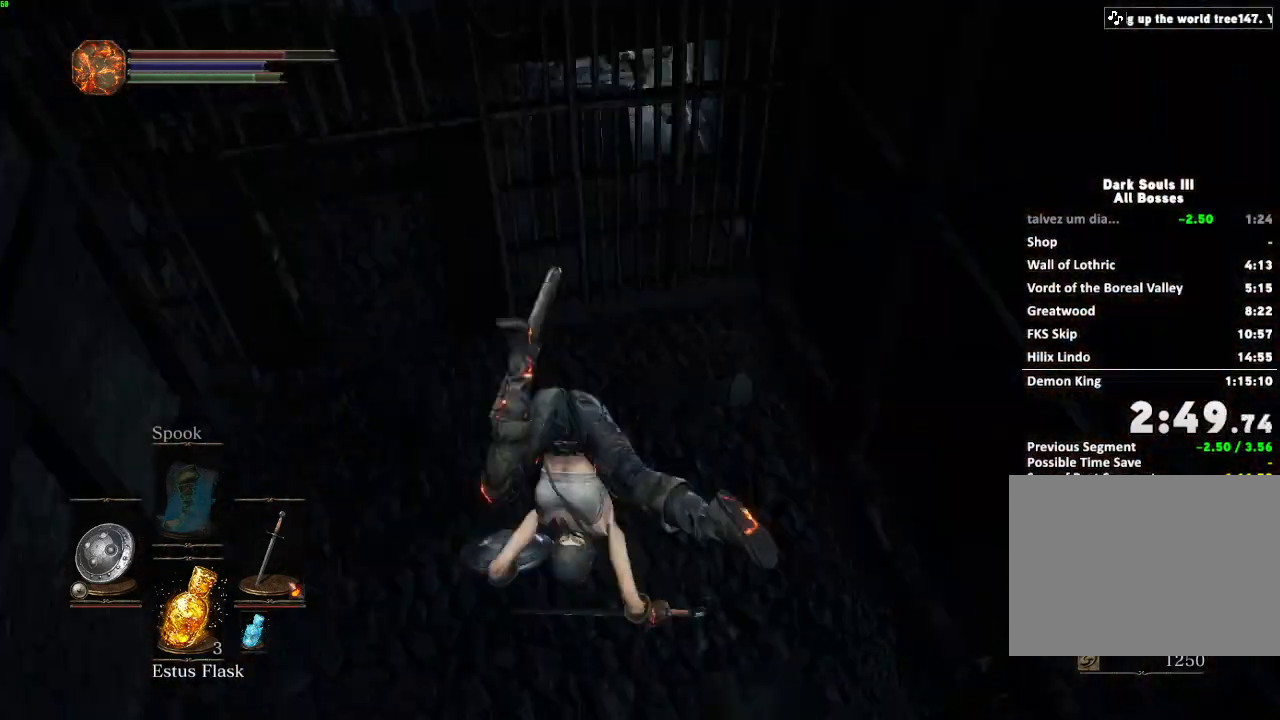
{"keys": ["space", "w"], "mouse": [], "events": [[467, "space", "down"]]}
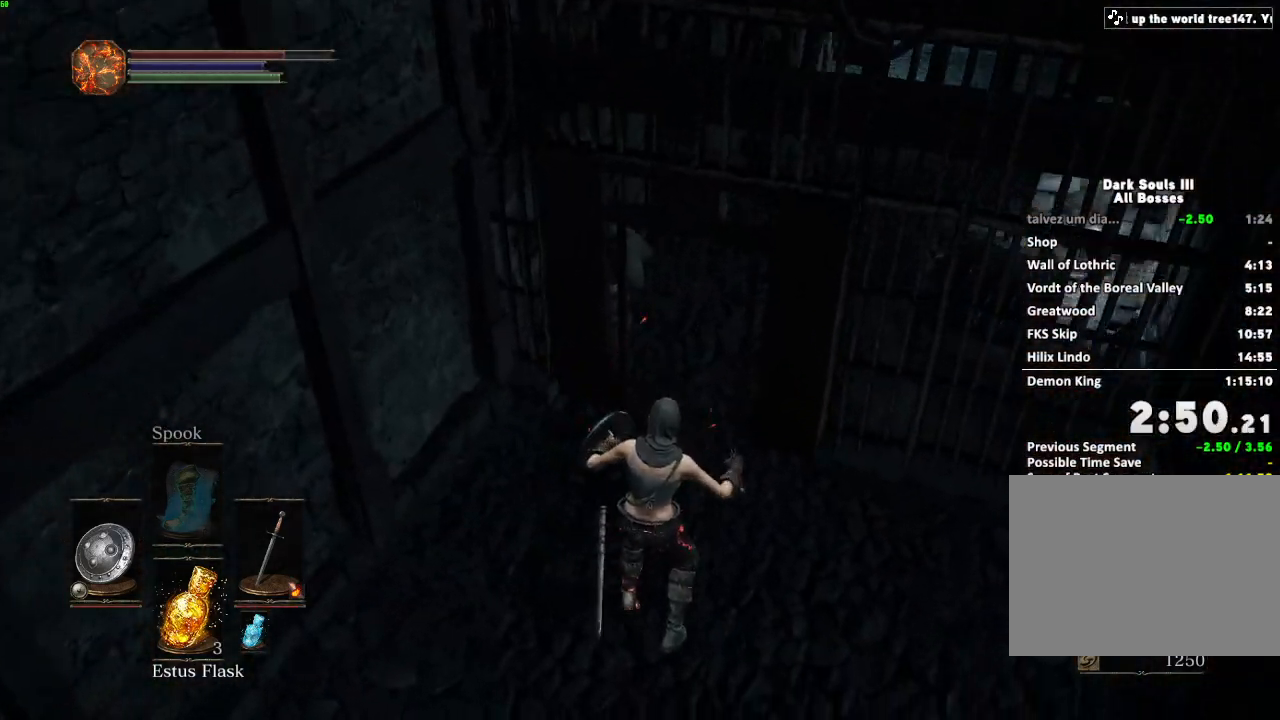
{"keys": ["space", "w"], "mouse": [], "events": [[33, "space", "up"], [133, "space", "down"], [217, "space", "up"], [300, "space", "down"]]}
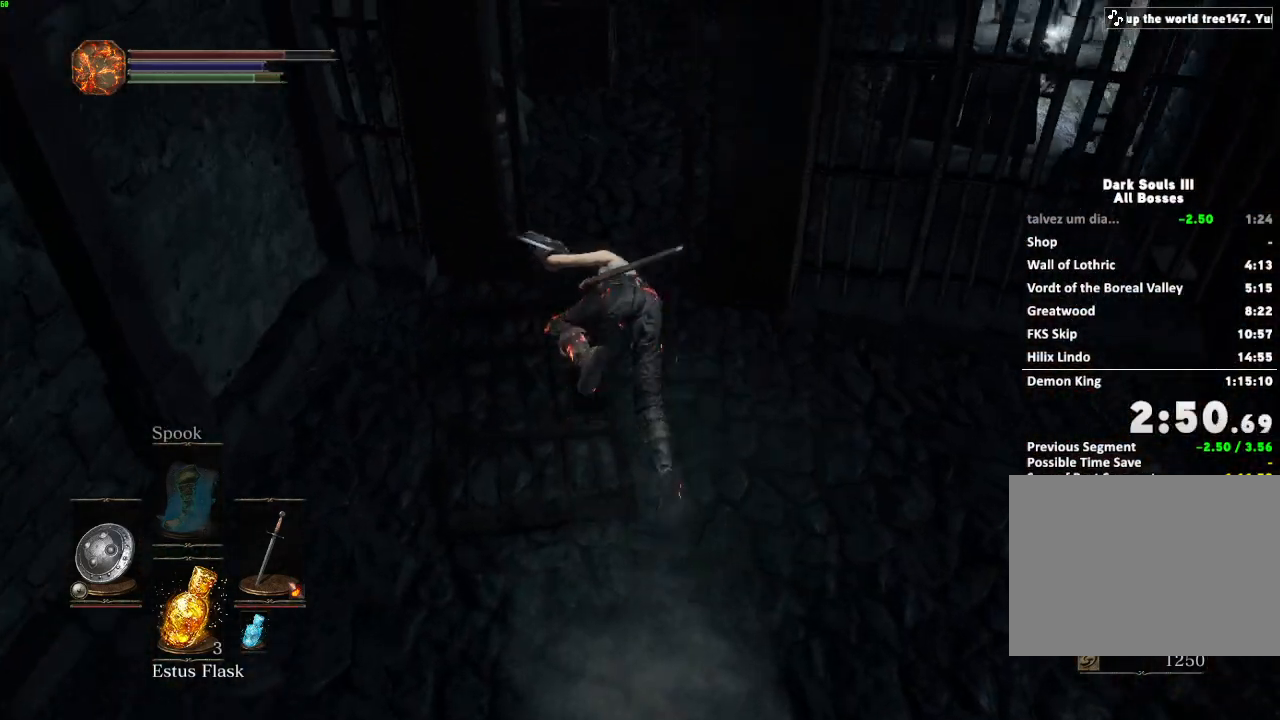
{"keys": ["space", "w"], "mouse": [], "events": []}
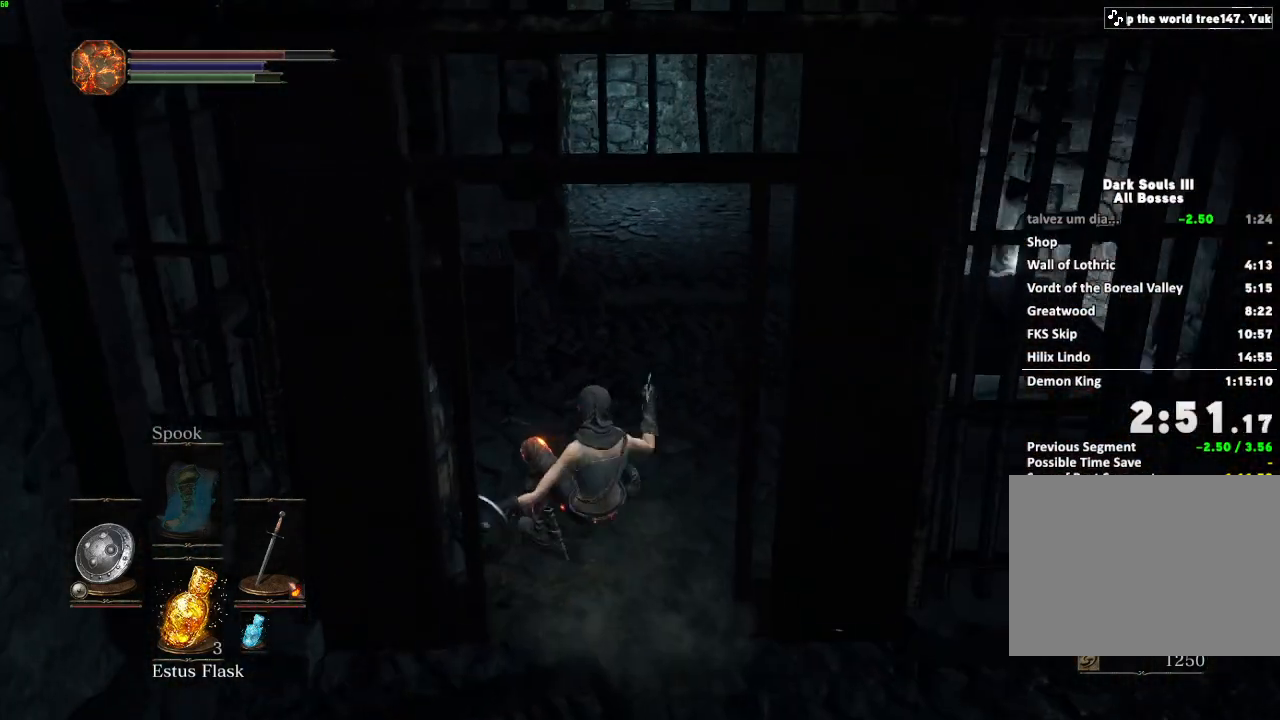
{"keys": ["space", "w"], "mouse": [], "events": []}
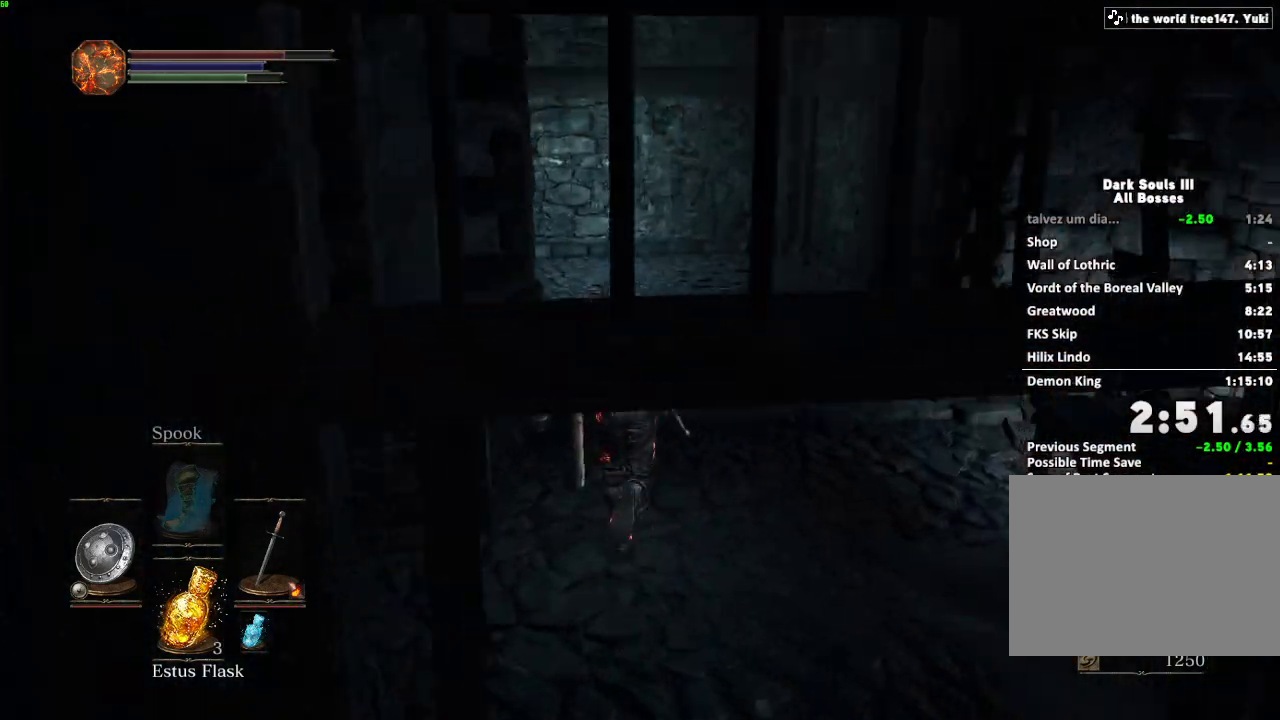
{"keys": ["space", "w"], "mouse": [], "events": []}
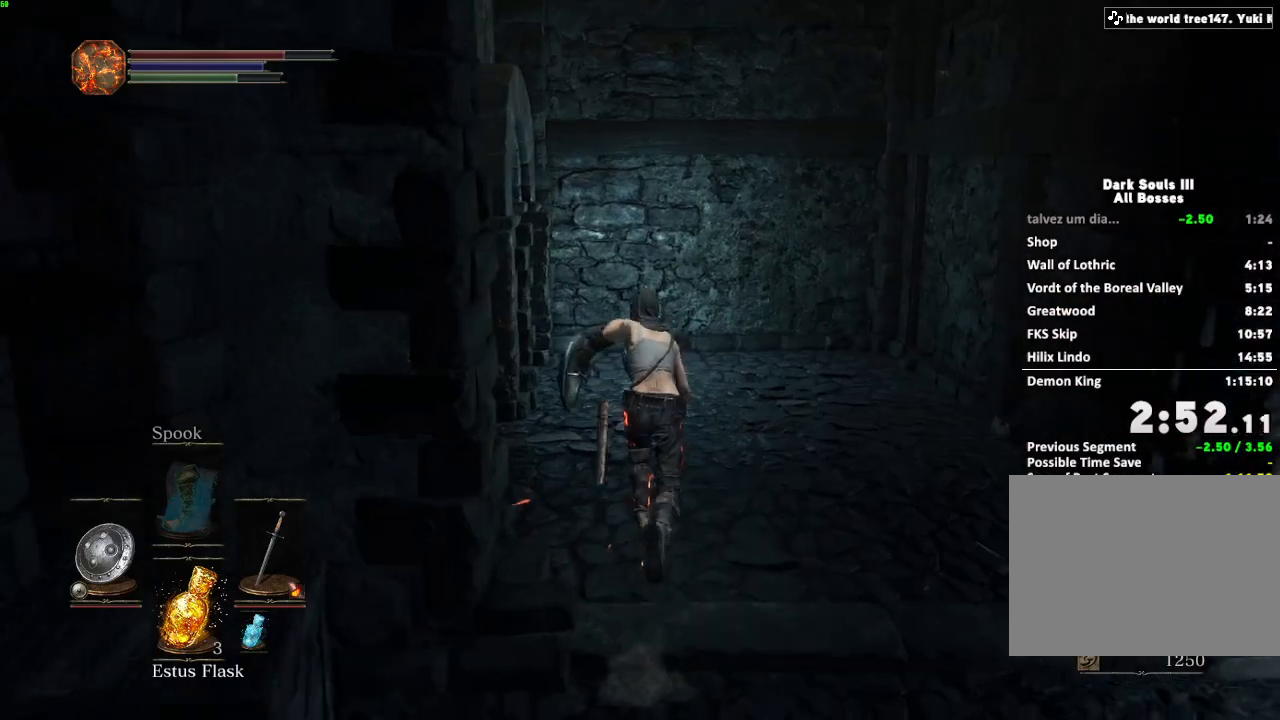
{"keys": ["space", "w"], "mouse": [], "events": []}
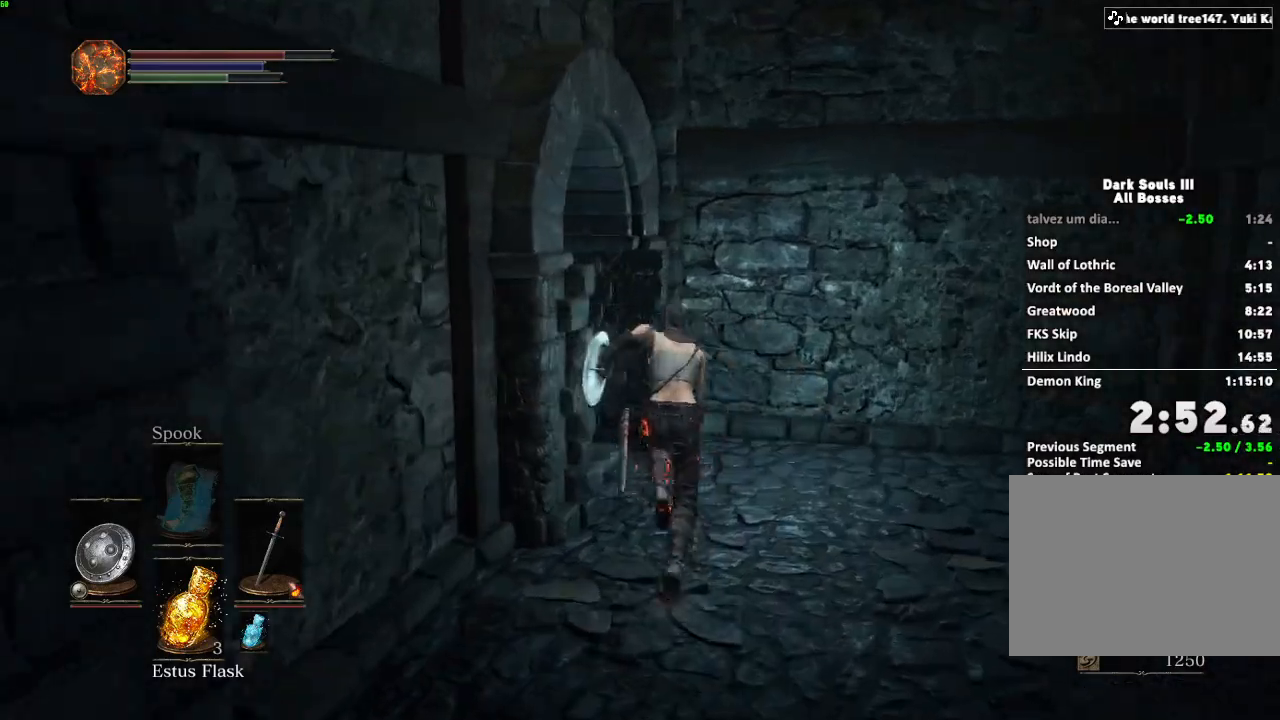
{"keys": ["space", "w"], "mouse": [], "events": []}
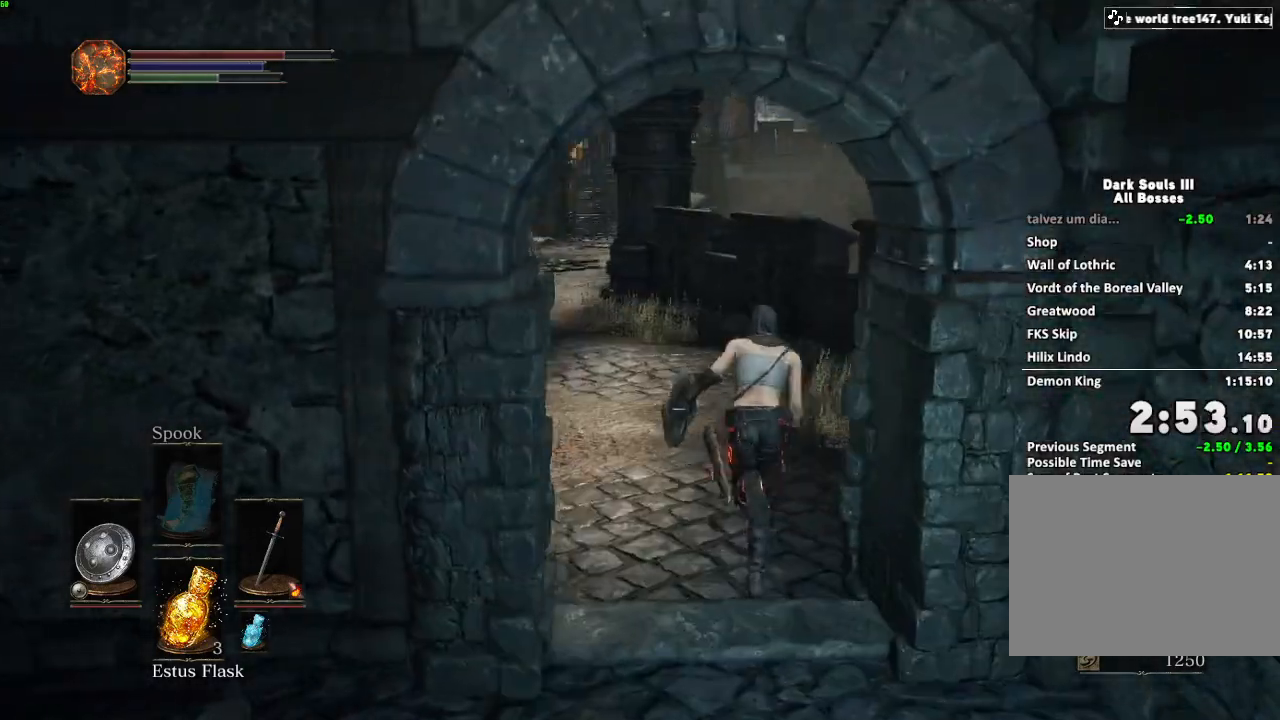
{"keys": ["space", "w"], "mouse": [], "events": []}
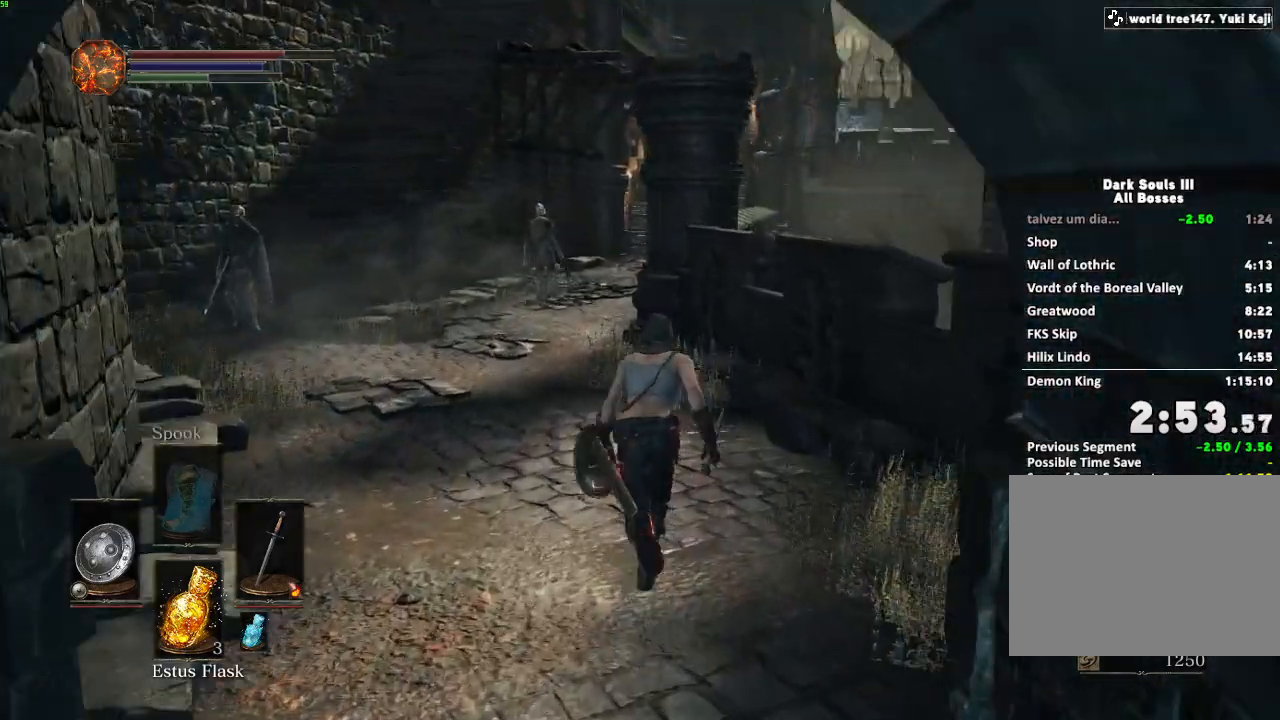
{"keys": ["space", "w"], "mouse": [], "events": []}
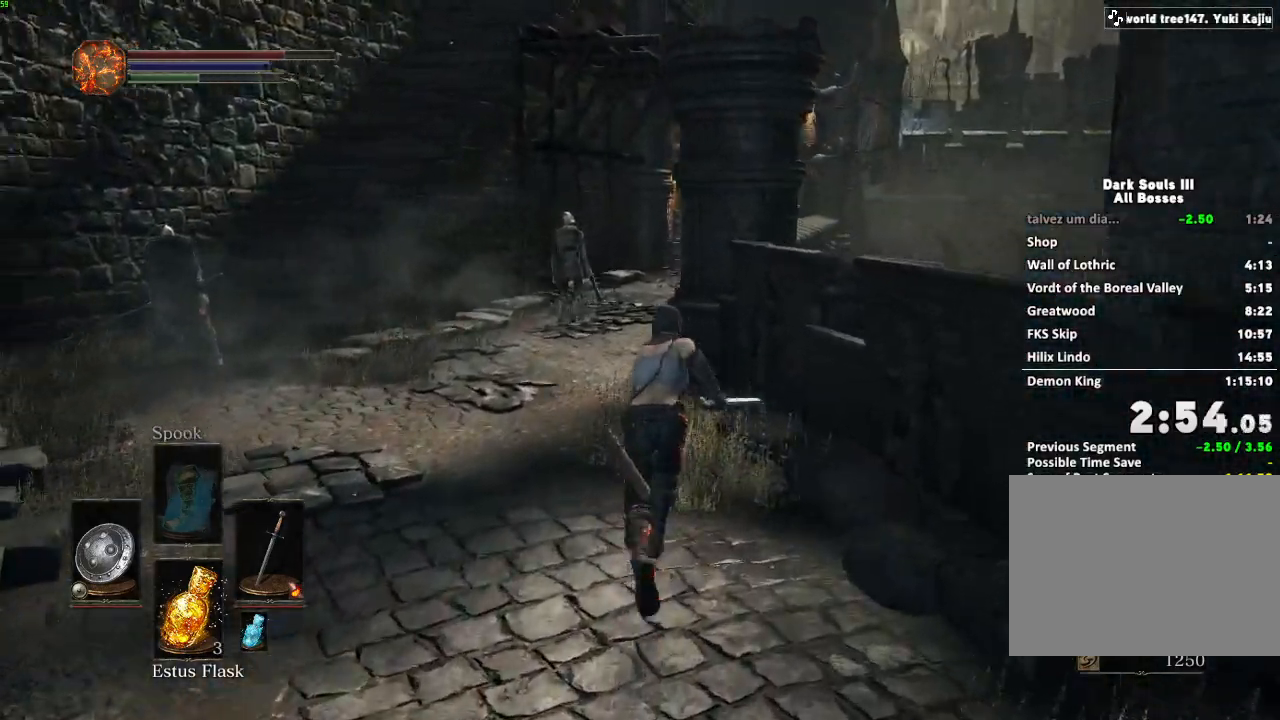
{"keys": ["space", "w"], "mouse": [], "events": [[350, "mouse_right", "down"], [450, "mouse_right", "up"]]}
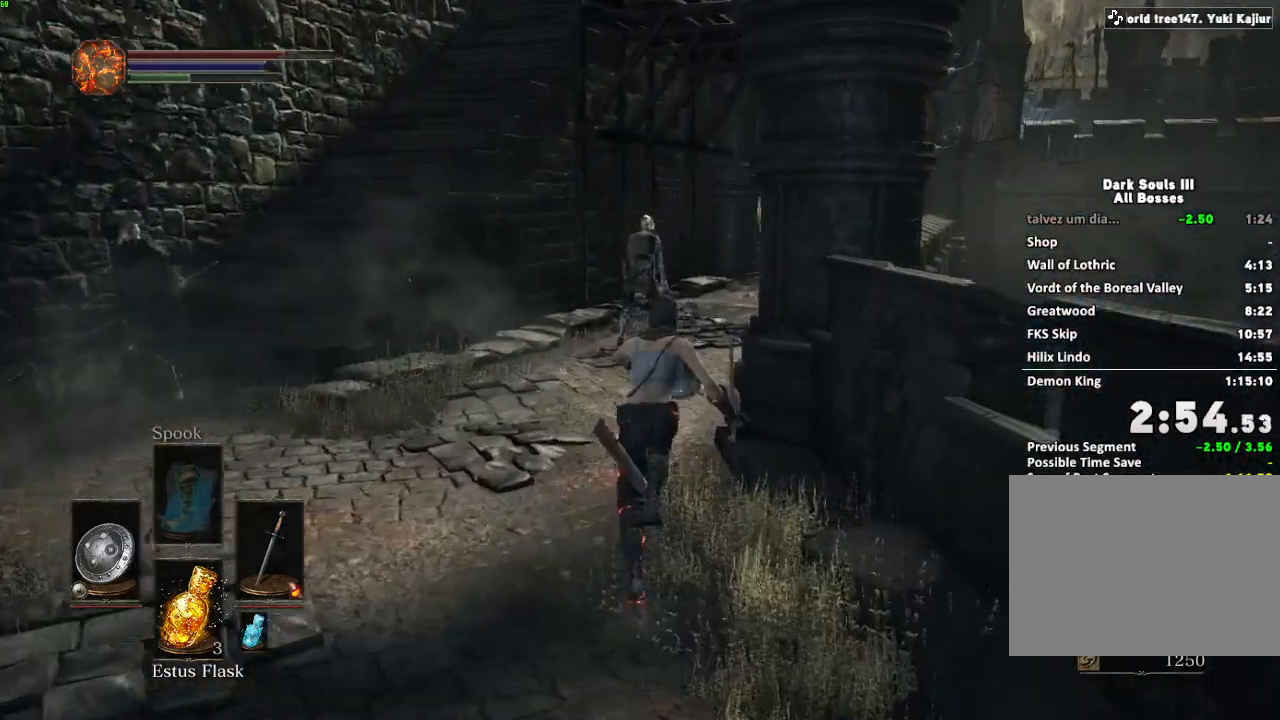
{"keys": ["space", "w"], "mouse": [], "events": []}